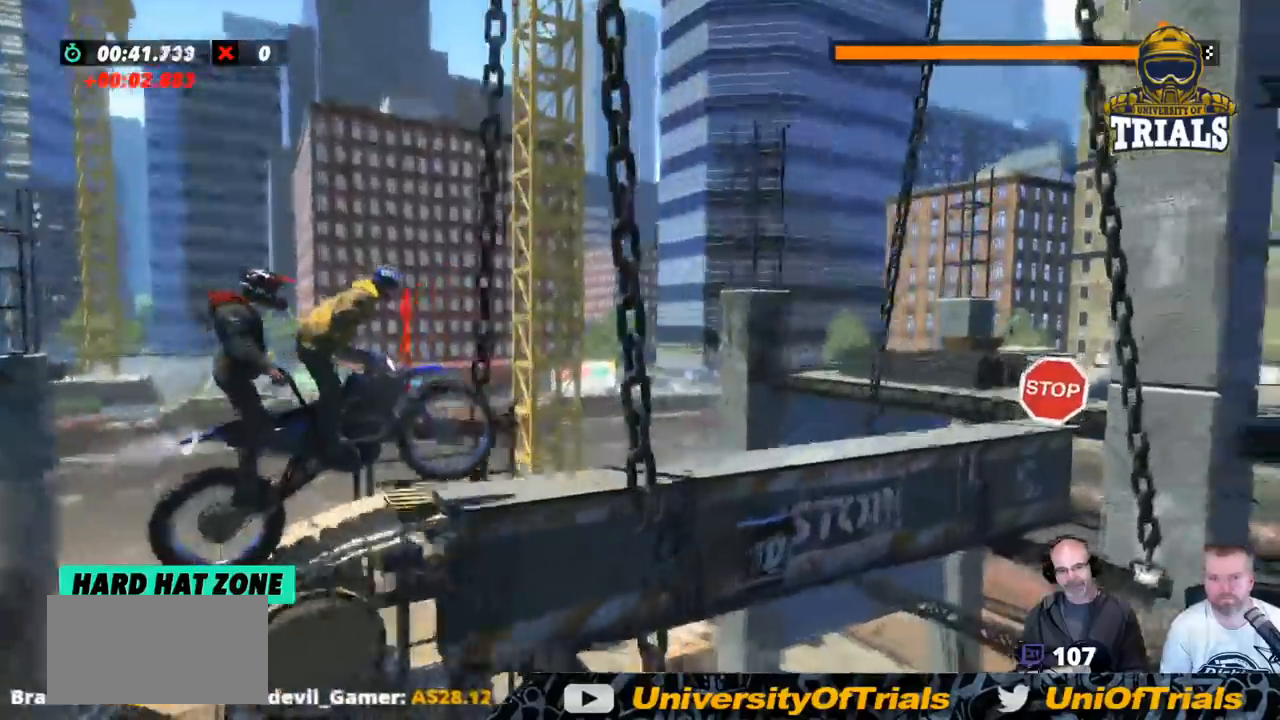
Gameplay with a controller (Xbox layout); each line is a JSON object with the inputs held at the frame after it. "events" lists button and stick changes between this image and that frame as [ms after this image, input, new state], when the widget could be followed in between. Not read: A B DPAD_DOWN DPAD_LEFT DPAD_RIGHT DPAD_UP L1 L3 R1 R2 R3 SELECT START X Y right_stick.
{"buttons": ["L2"], "left_stick": "left", "events": [[50, "left_stick", "left"], [418, "L2", "down"]]}
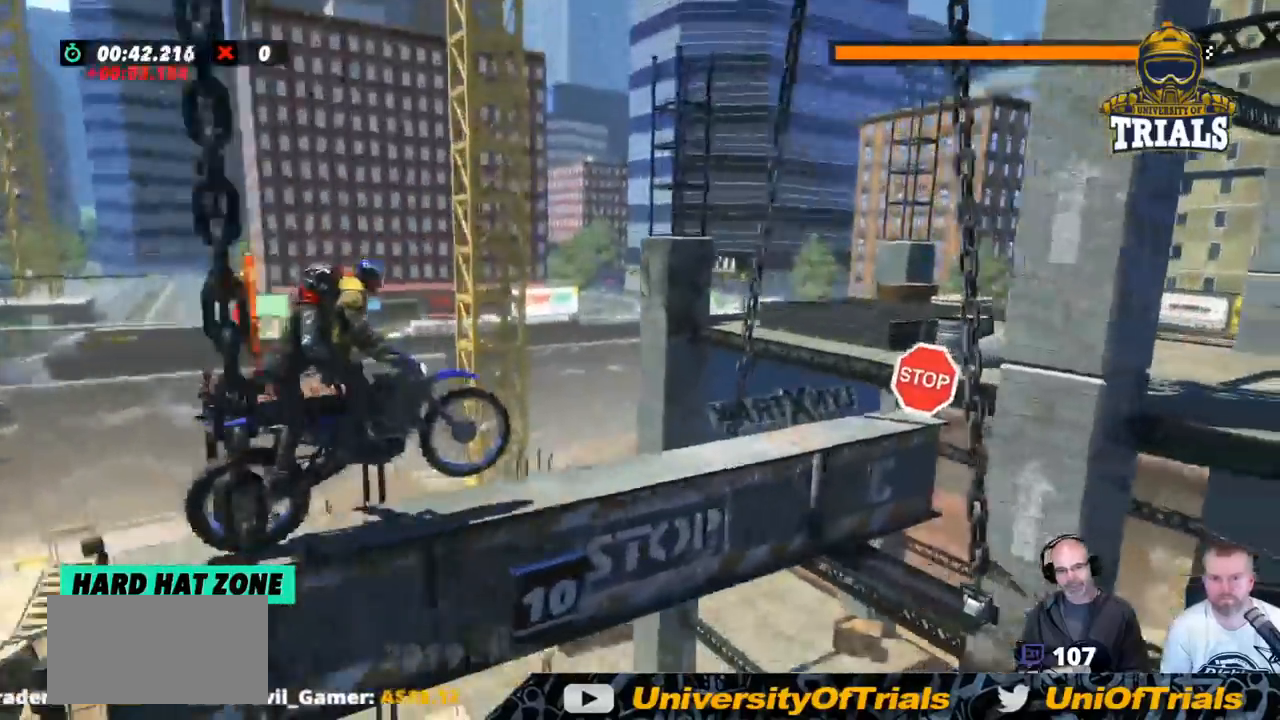
{"buttons": ["L2"], "left_stick": "left", "events": []}
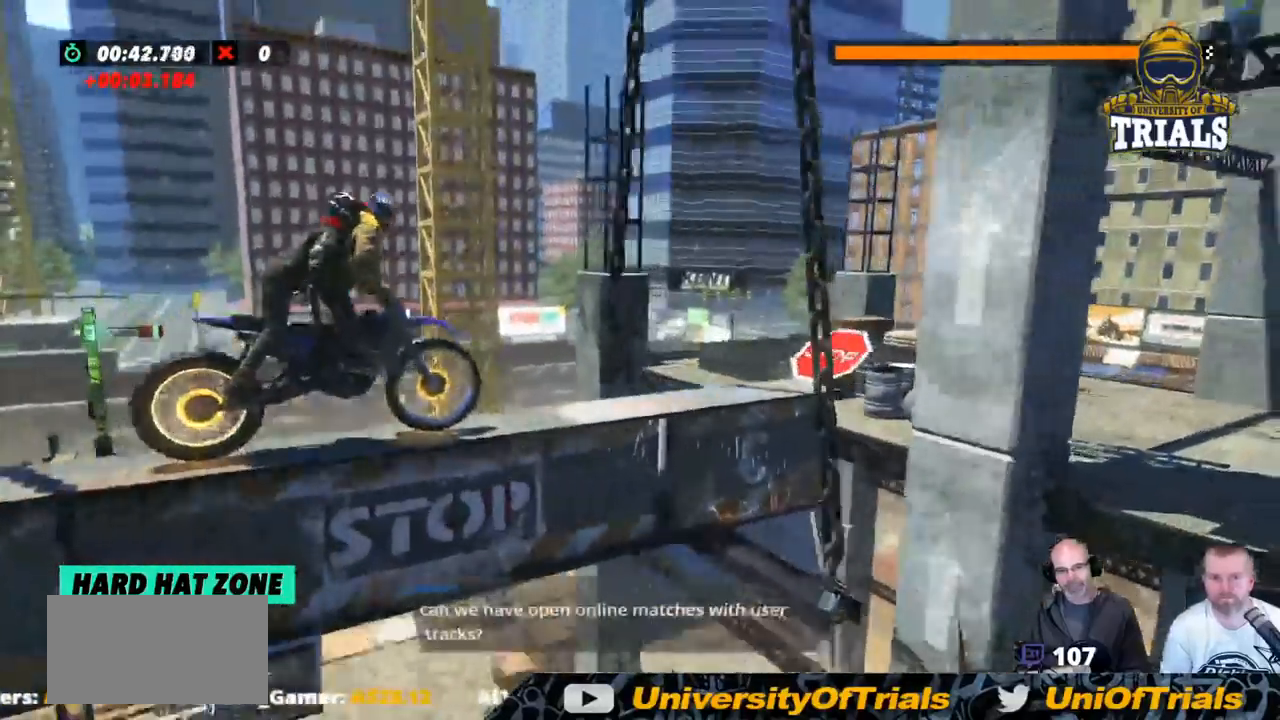
{"buttons": [], "left_stick": "left", "events": [[284, "L2", "up"], [301, "L2", "down"], [501, "L2", "up"]]}
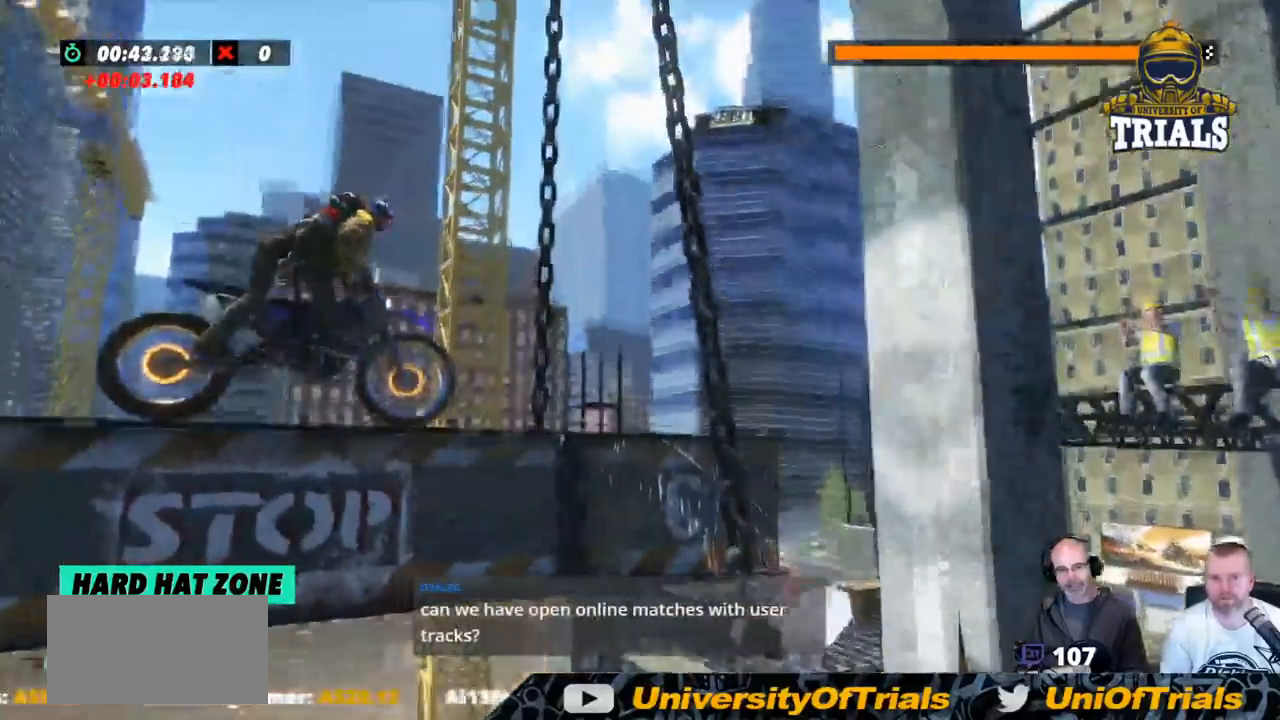
{"buttons": [], "left_stick": "left", "events": [[134, "left_stick", "center"], [401, "left_stick", "left"]]}
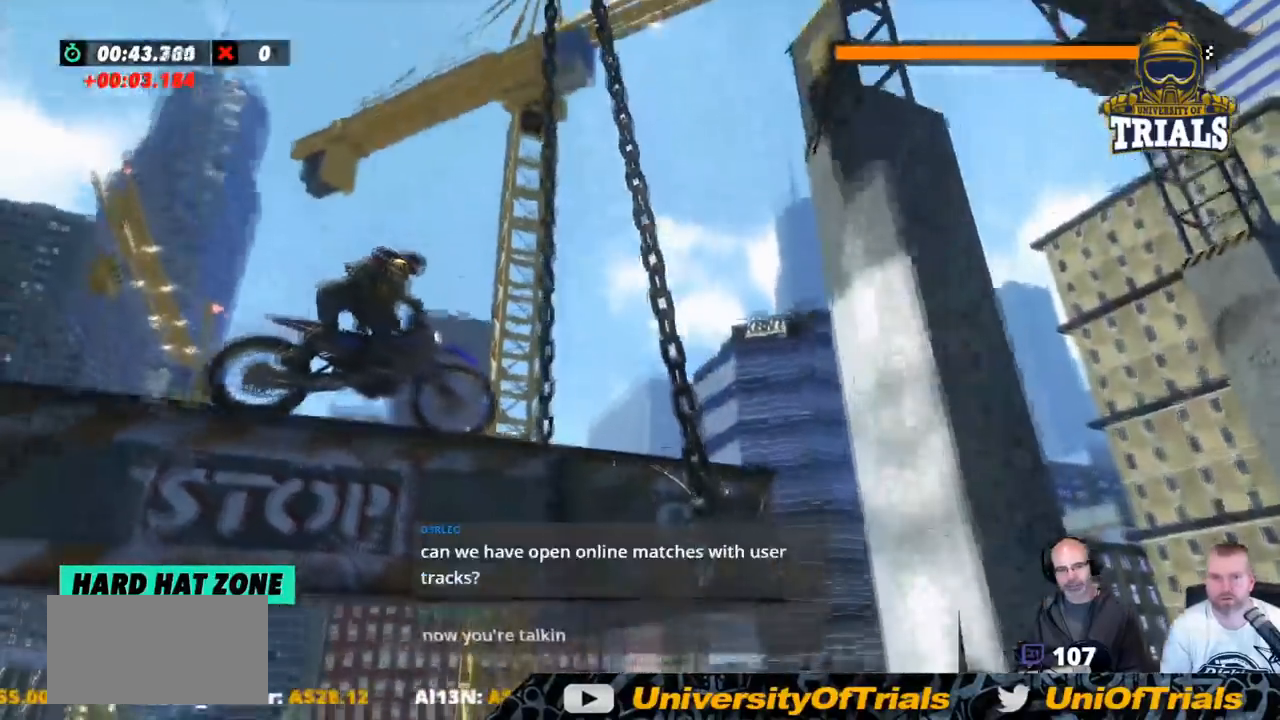
{"buttons": [], "left_stick": "left", "events": []}
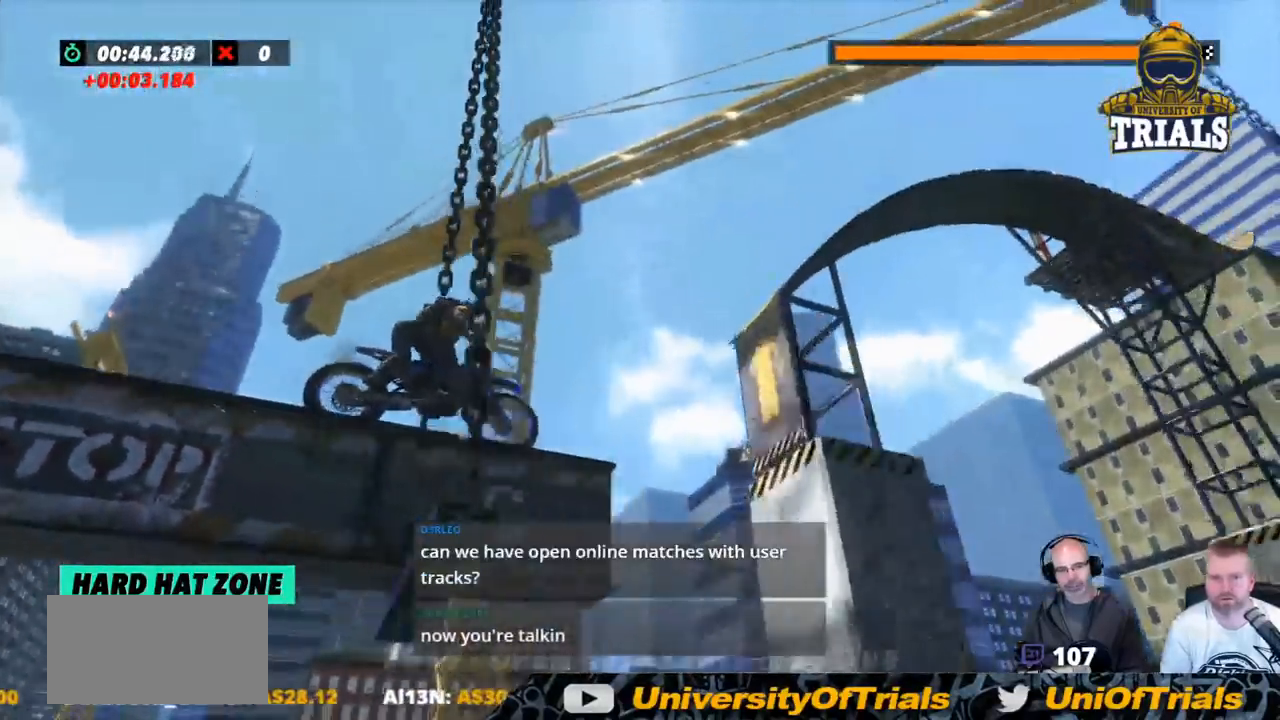
{"buttons": [], "left_stick": "center", "events": [[117, "left_stick", "center"], [168, "left_stick", "right"], [301, "left_stick", "center"]]}
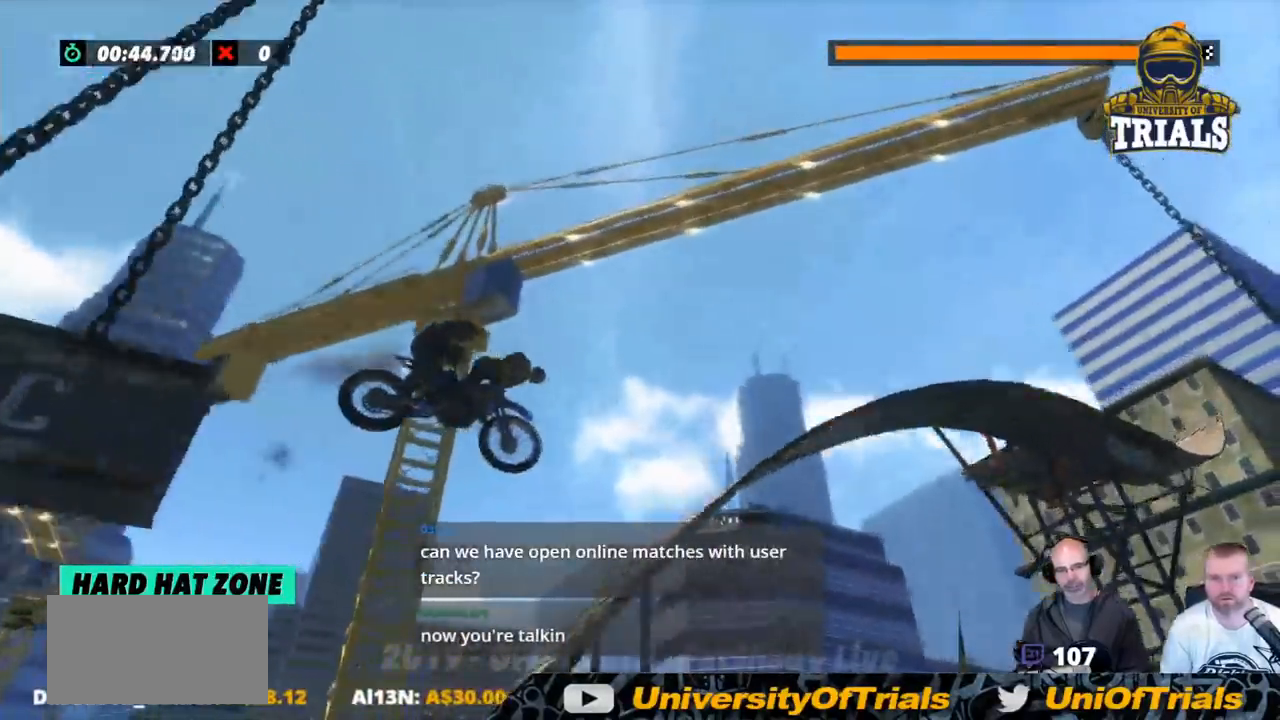
{"buttons": [], "left_stick": "left", "events": [[300, "left_stick", "left"]]}
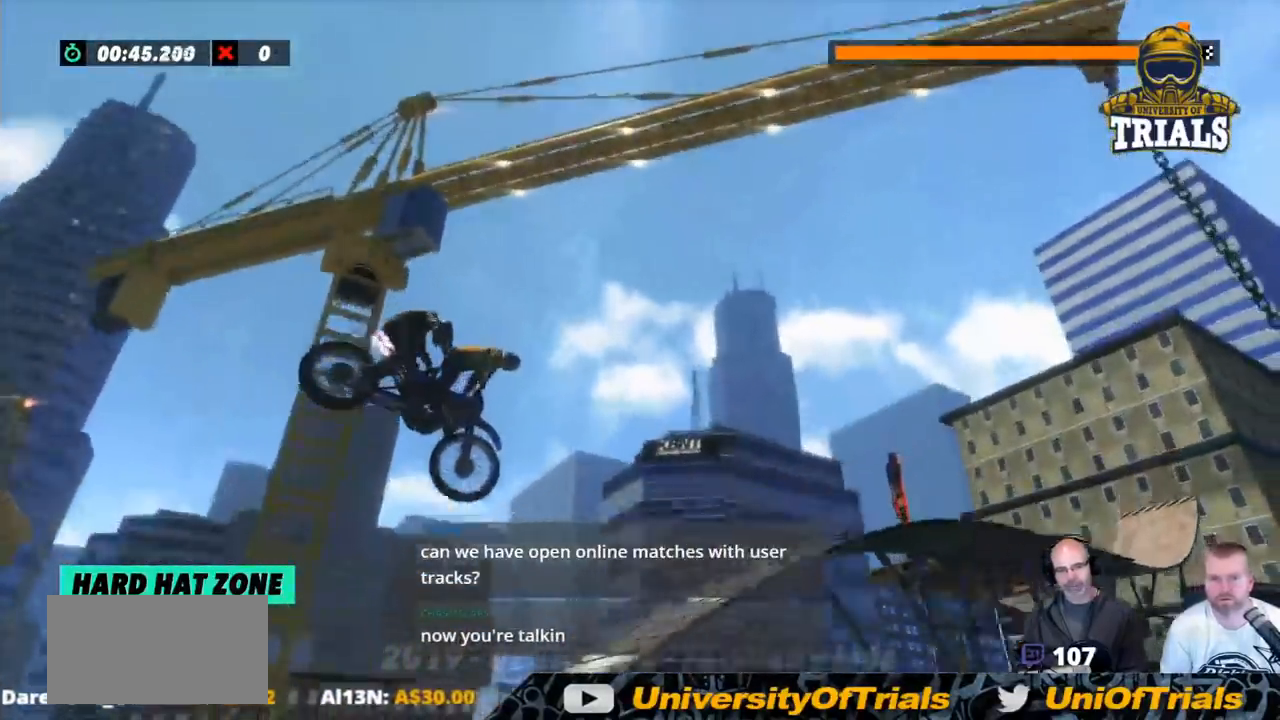
{"buttons": [], "left_stick": "center", "events": [[16, "left_stick", "center"]]}
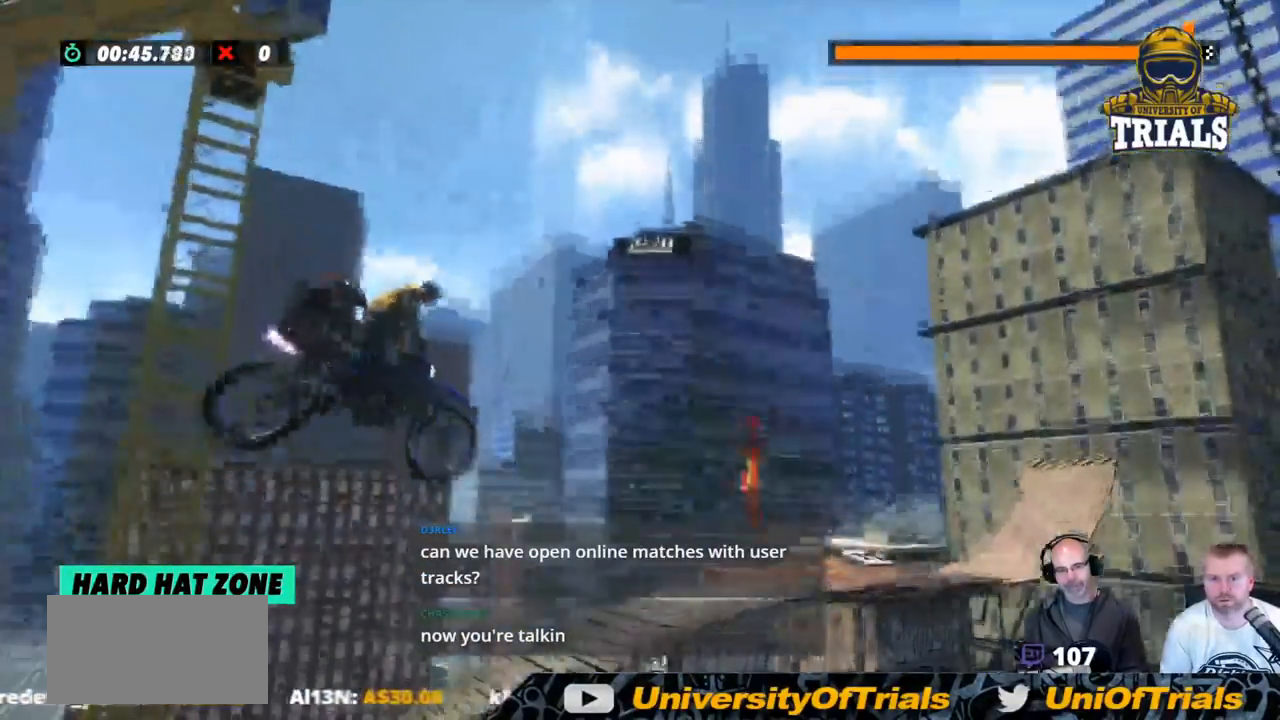
{"buttons": [], "left_stick": "right", "events": [[451, "left_stick", "right"]]}
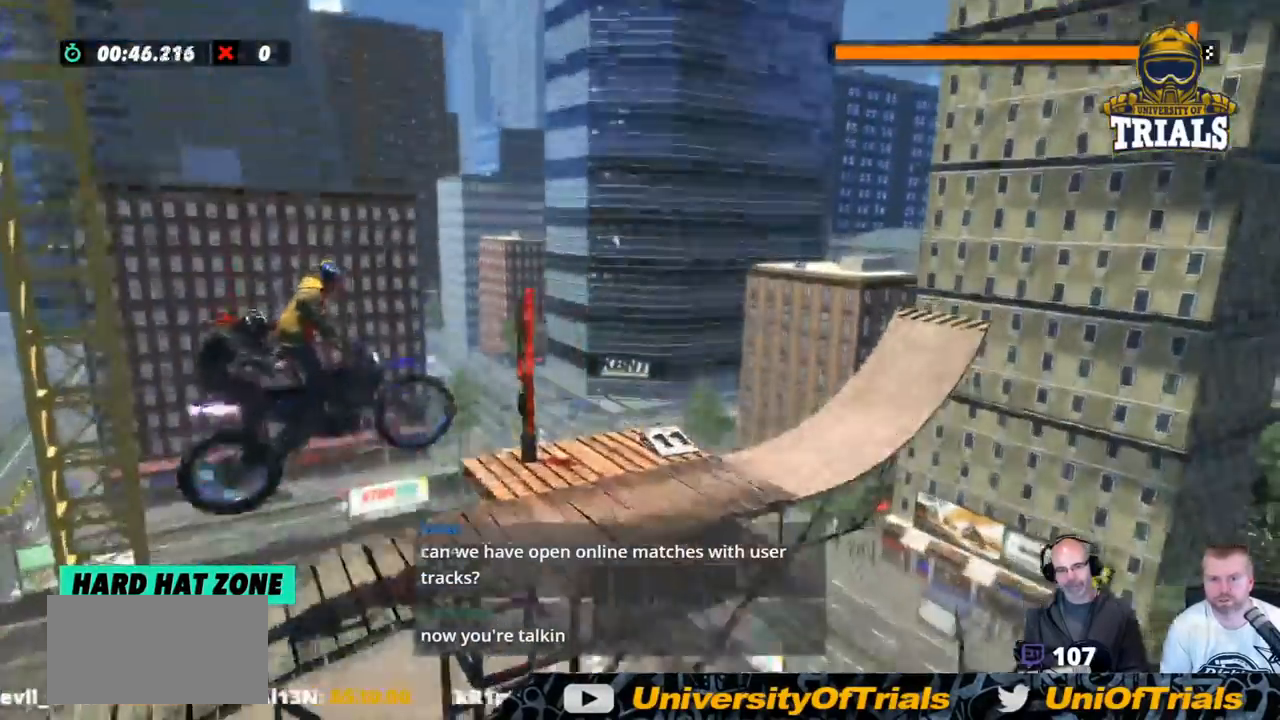
{"buttons": [], "left_stick": "left", "events": [[167, "left_stick", "left"]]}
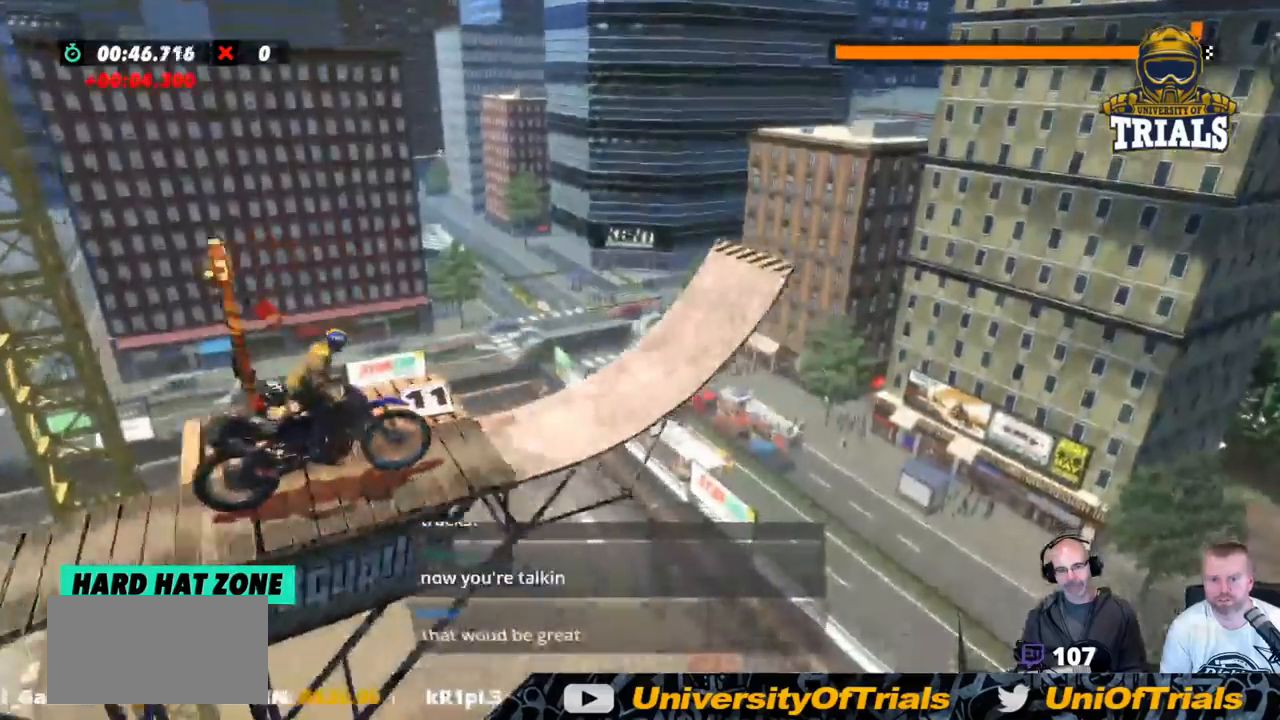
{"buttons": [], "left_stick": "right", "events": [[251, "left_stick", "right"]]}
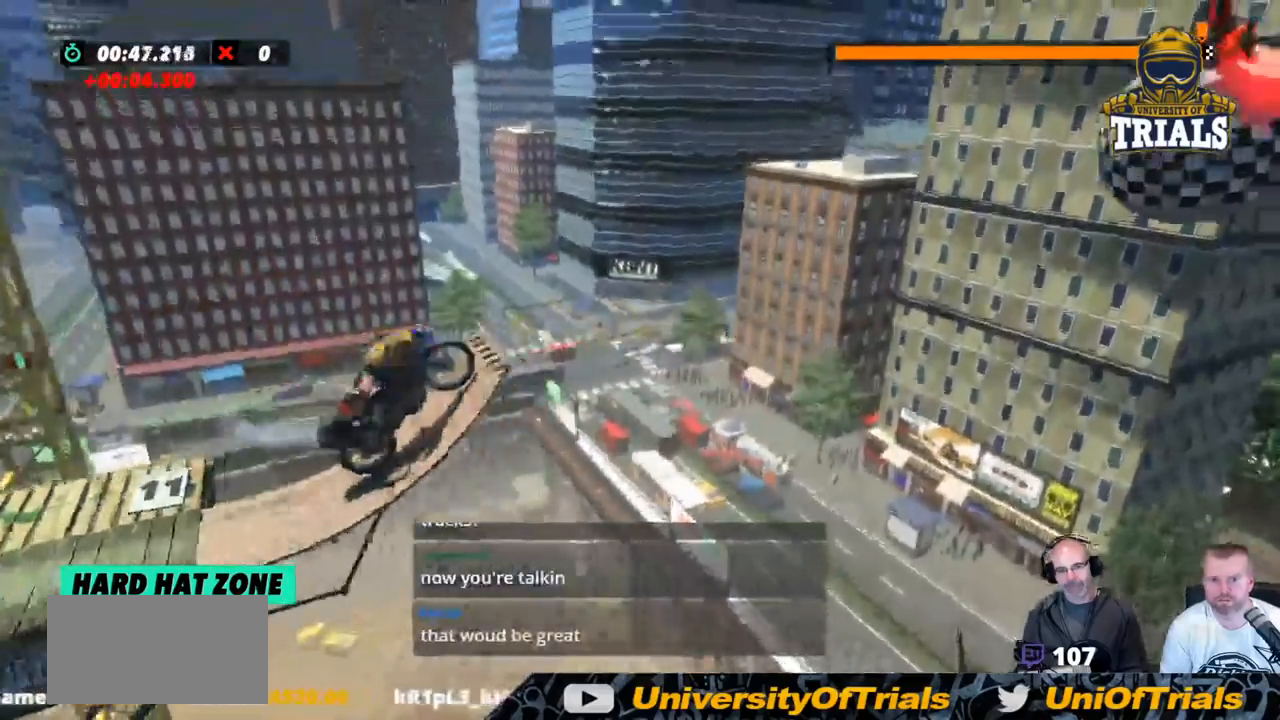
{"buttons": [], "left_stick": "center", "events": [[485, "left_stick", "center"]]}
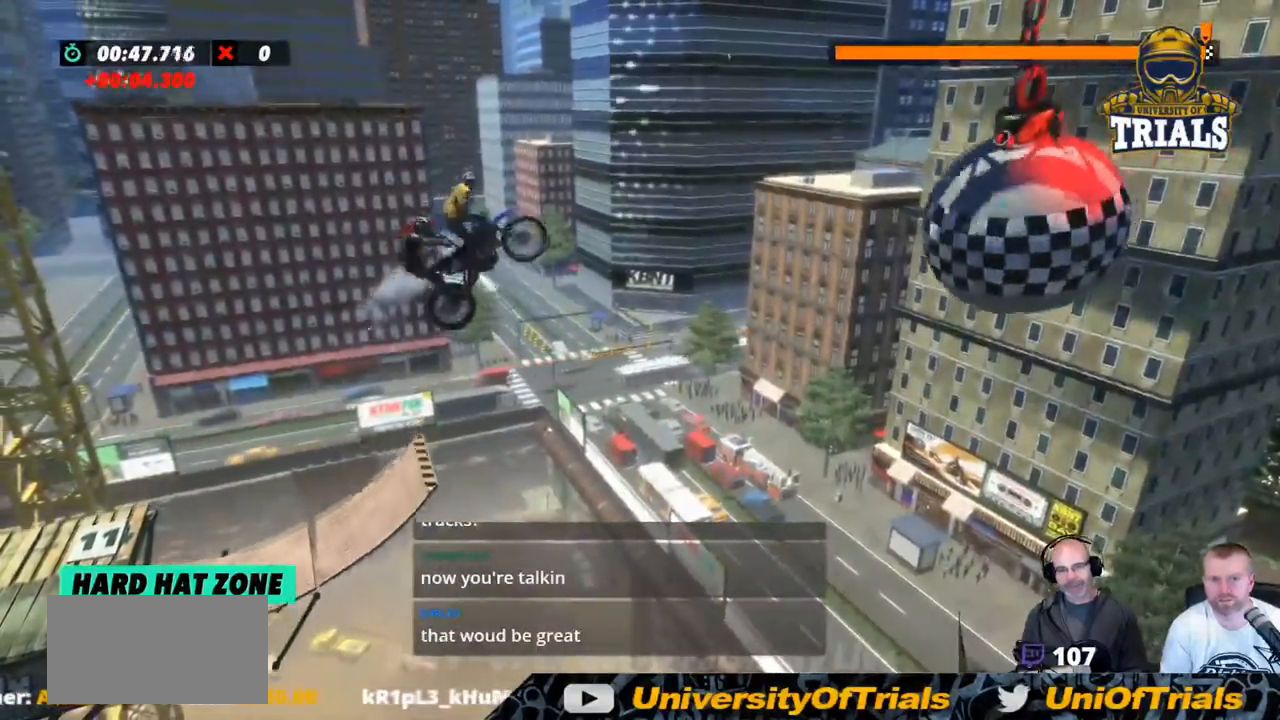
{"buttons": [], "left_stick": "center", "events": []}
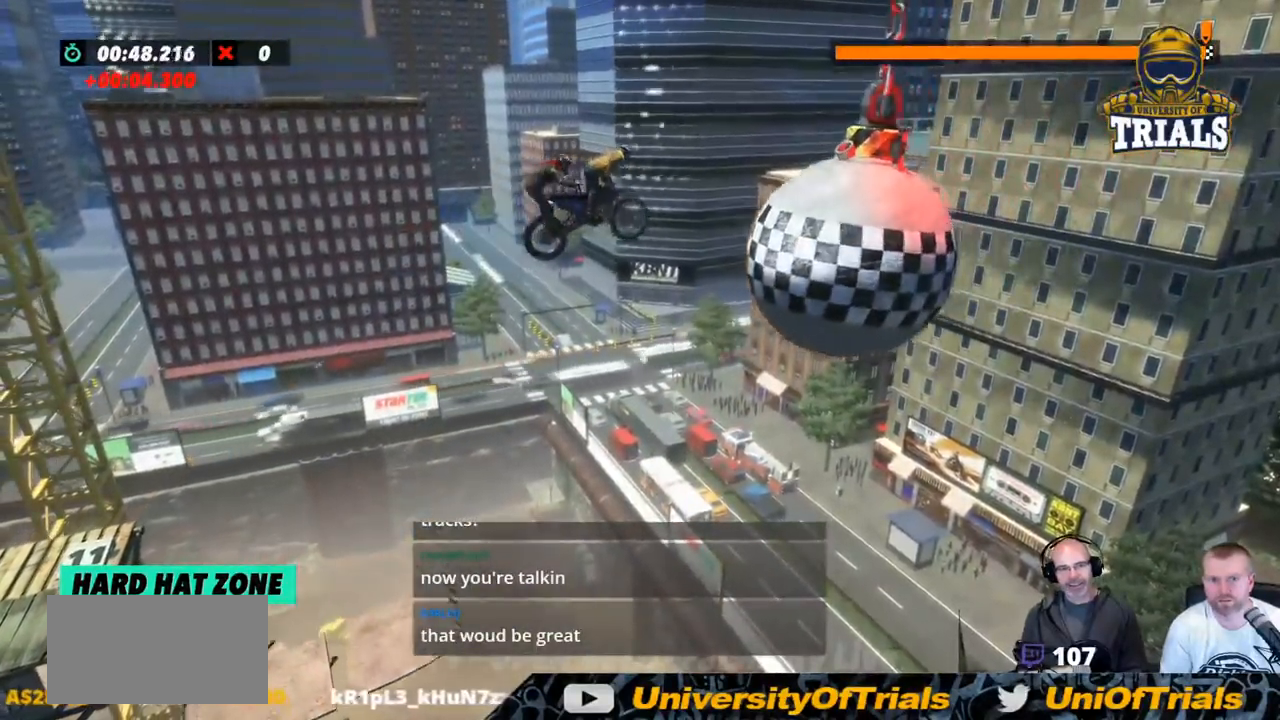
{"buttons": [], "left_stick": "right", "events": [[16, "left_stick", "right"]]}
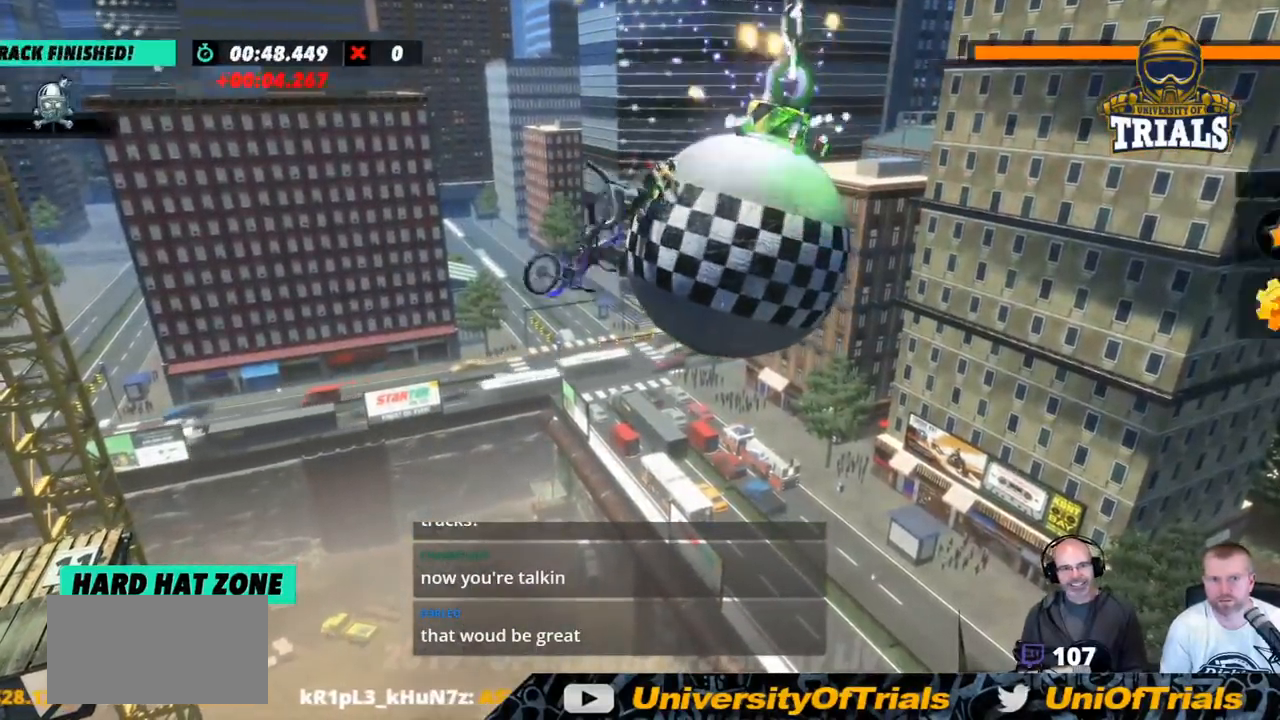
{"buttons": [], "left_stick": "right", "events": []}
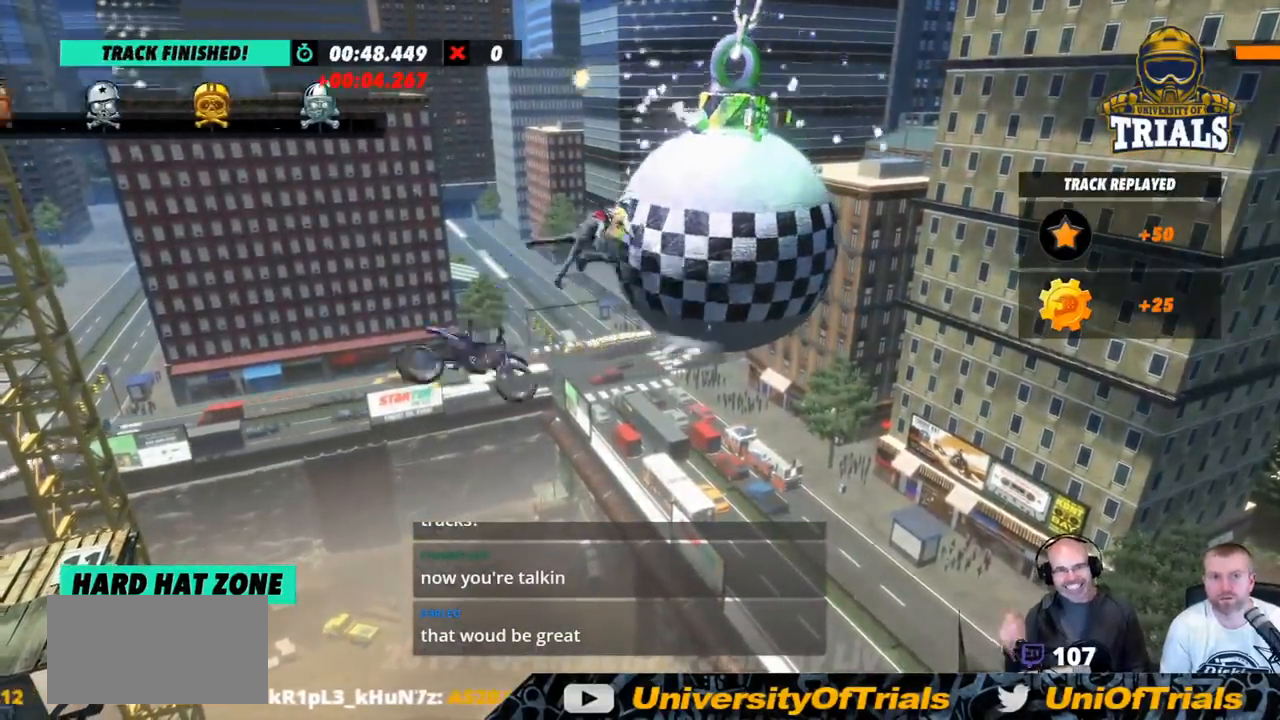
{"buttons": [], "left_stick": "right", "events": []}
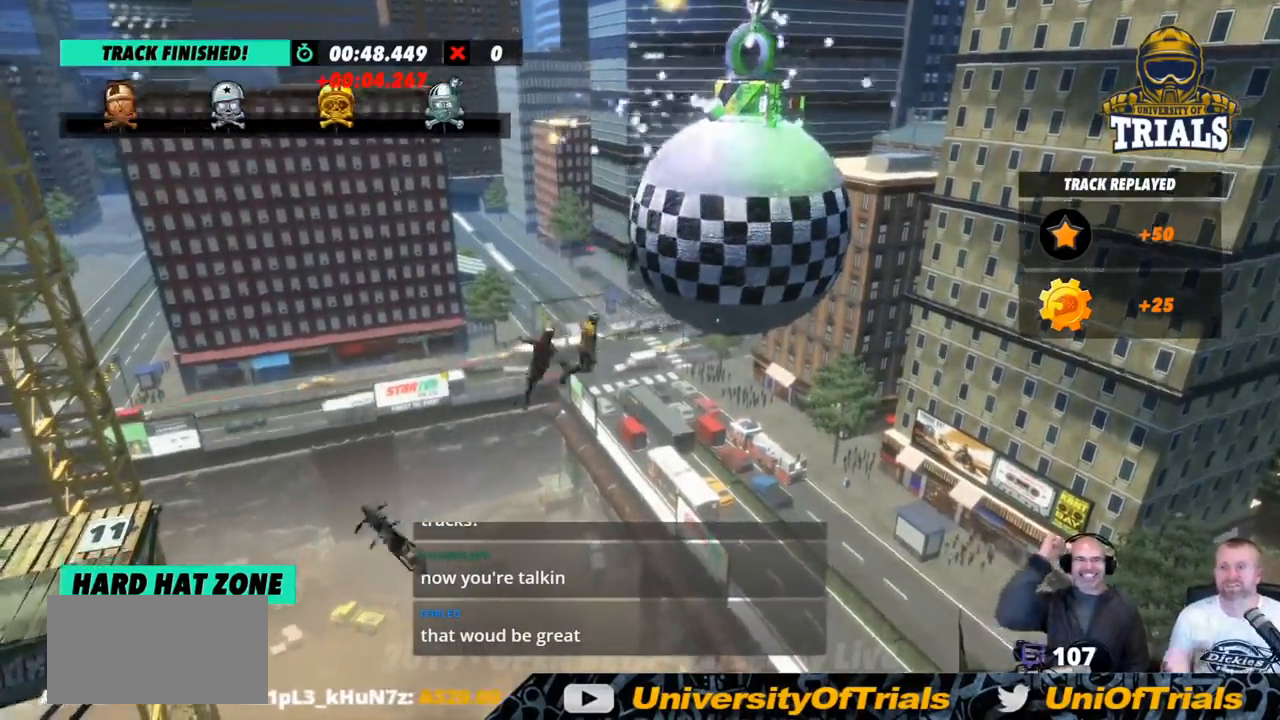
{"buttons": [], "left_stick": "right", "events": []}
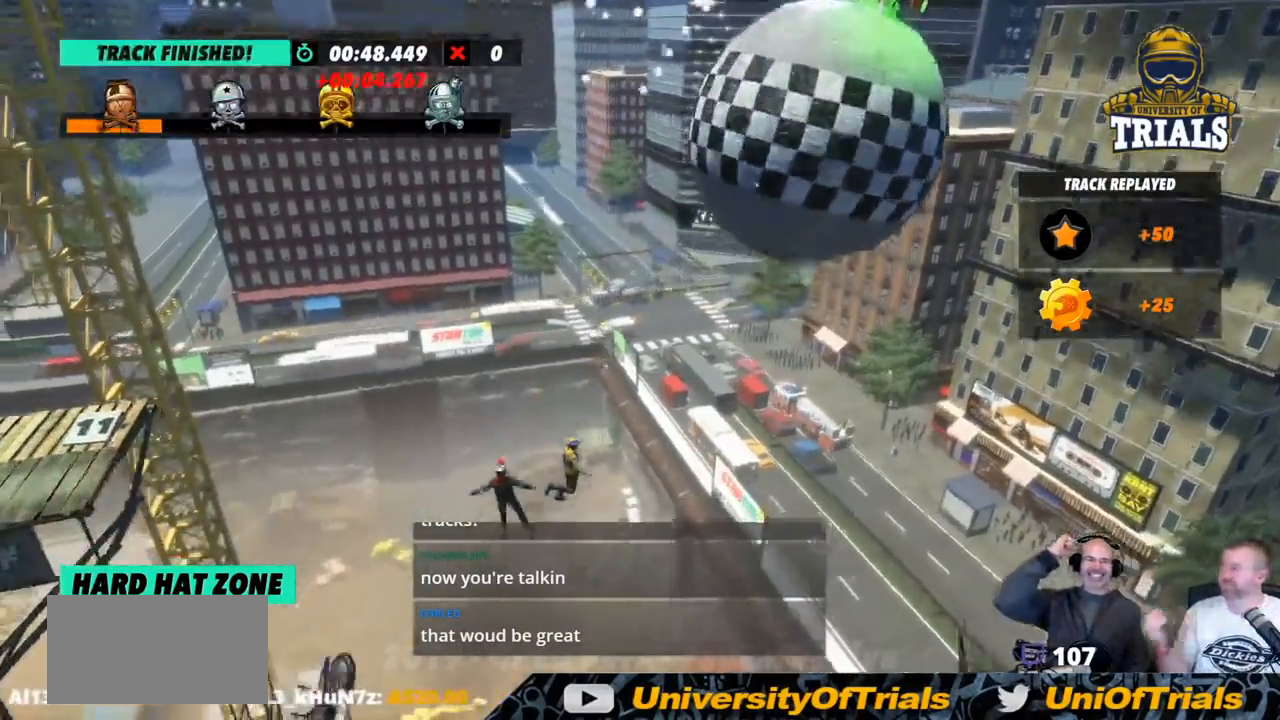
{"buttons": [], "left_stick": "right", "events": []}
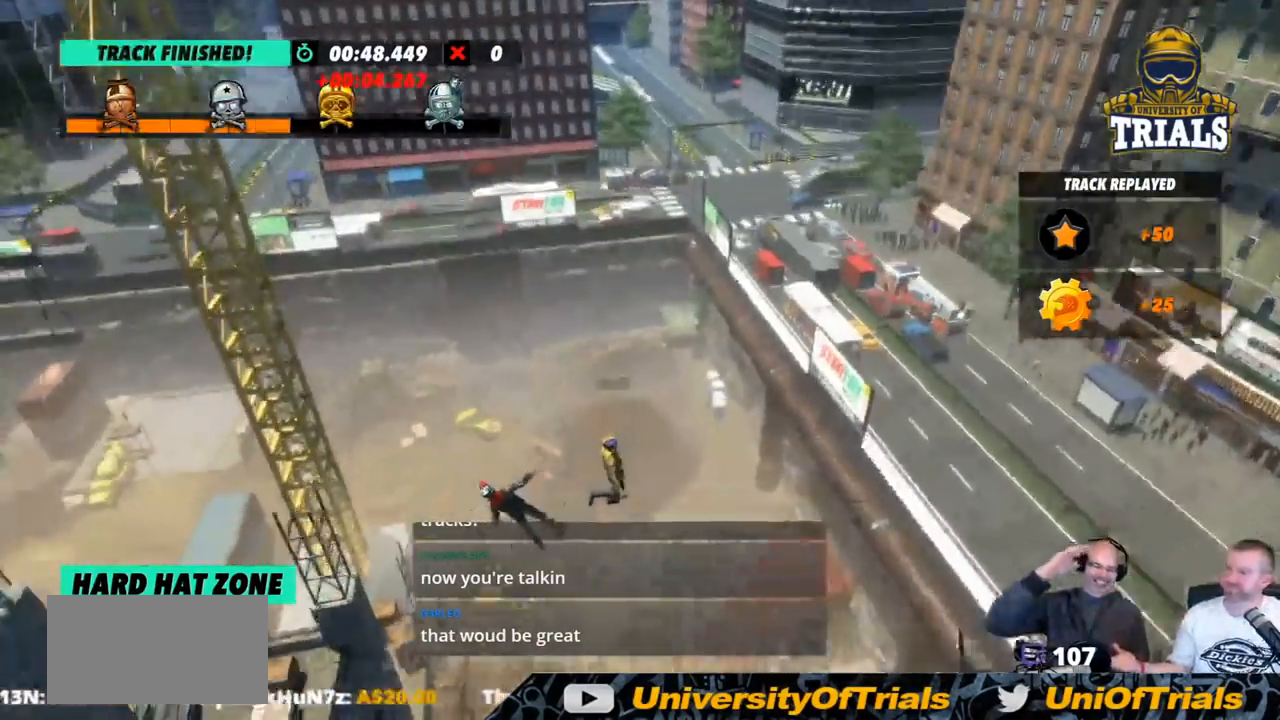
{"buttons": [], "left_stick": "right", "events": []}
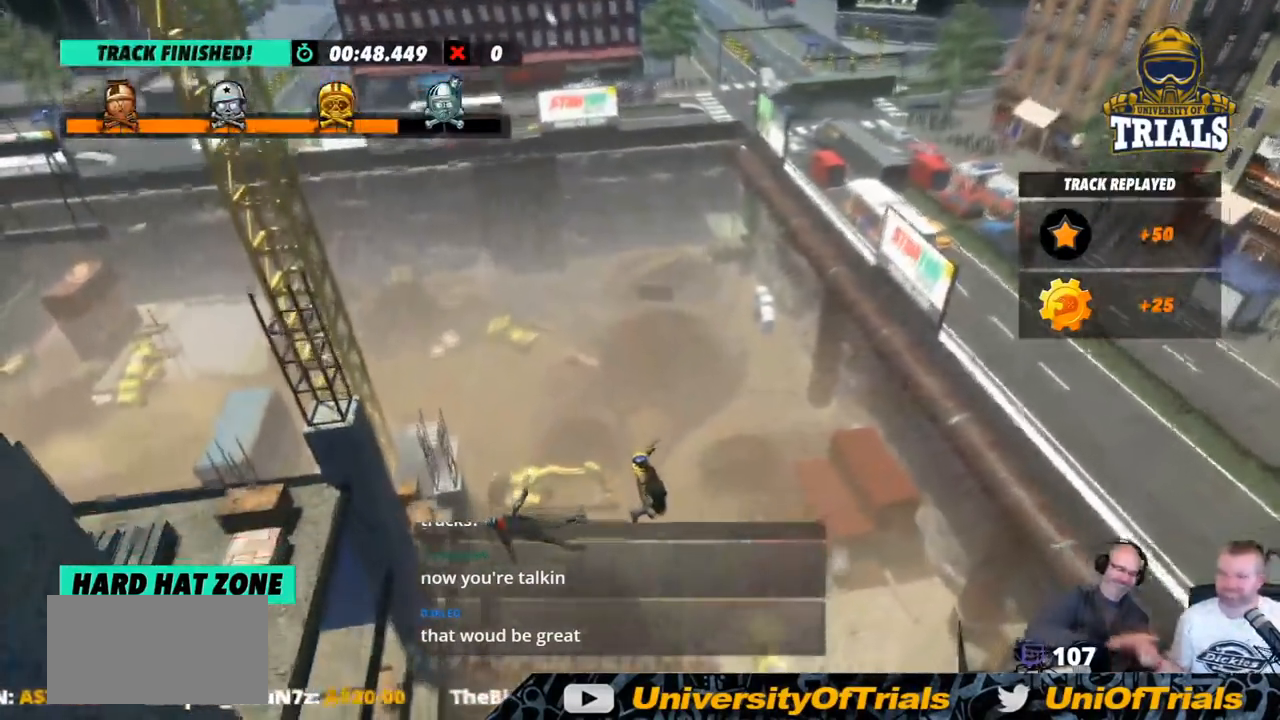
{"buttons": [], "left_stick": "right", "events": []}
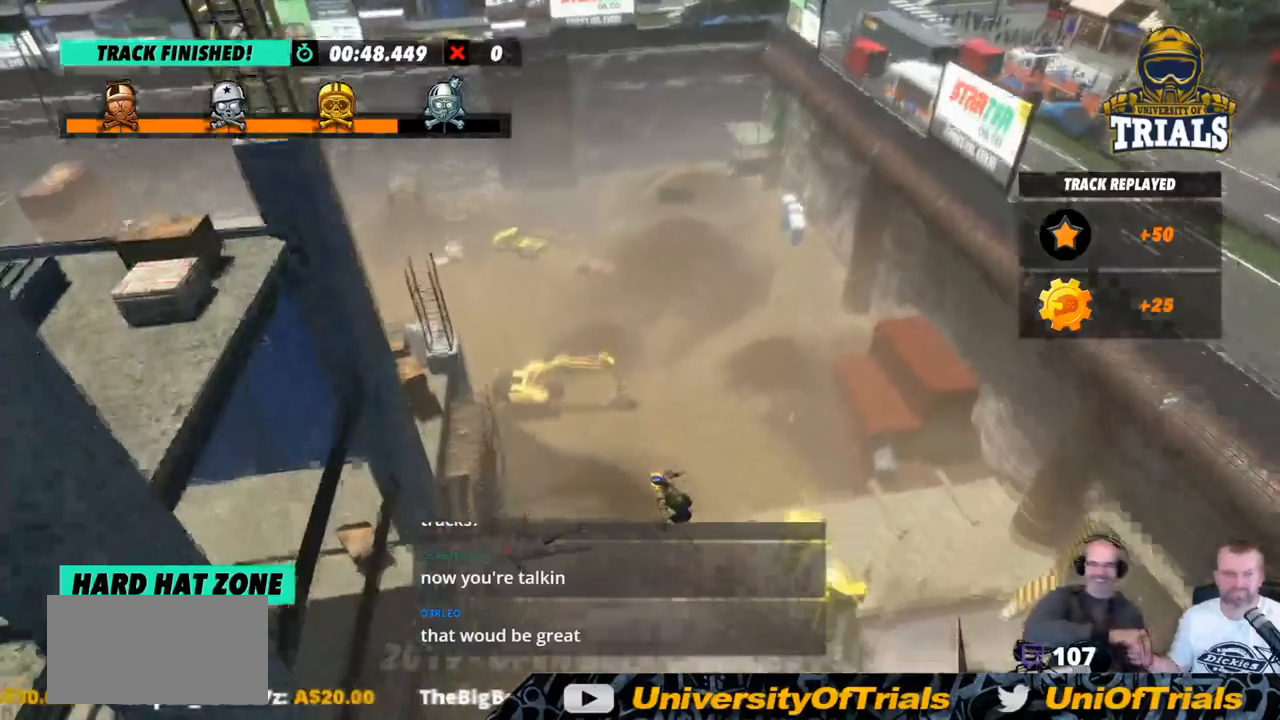
{"buttons": [], "left_stick": "right", "events": []}
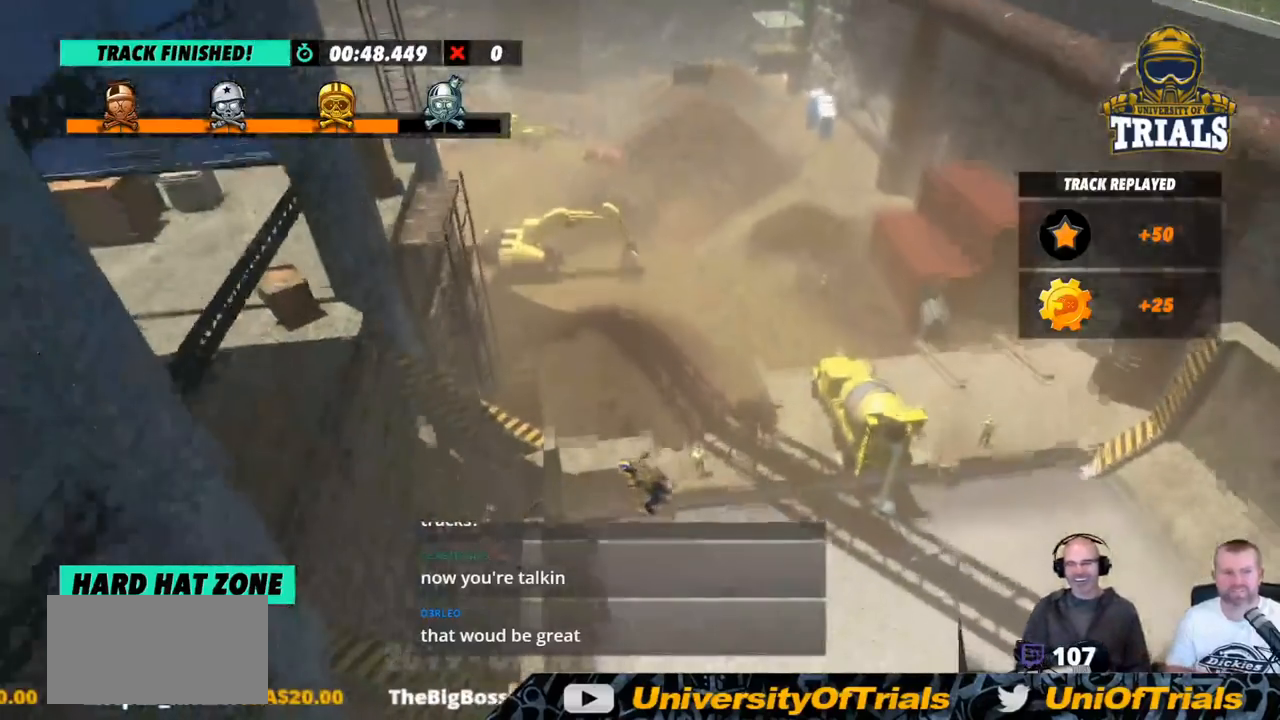
{"buttons": [], "left_stick": "right", "events": []}
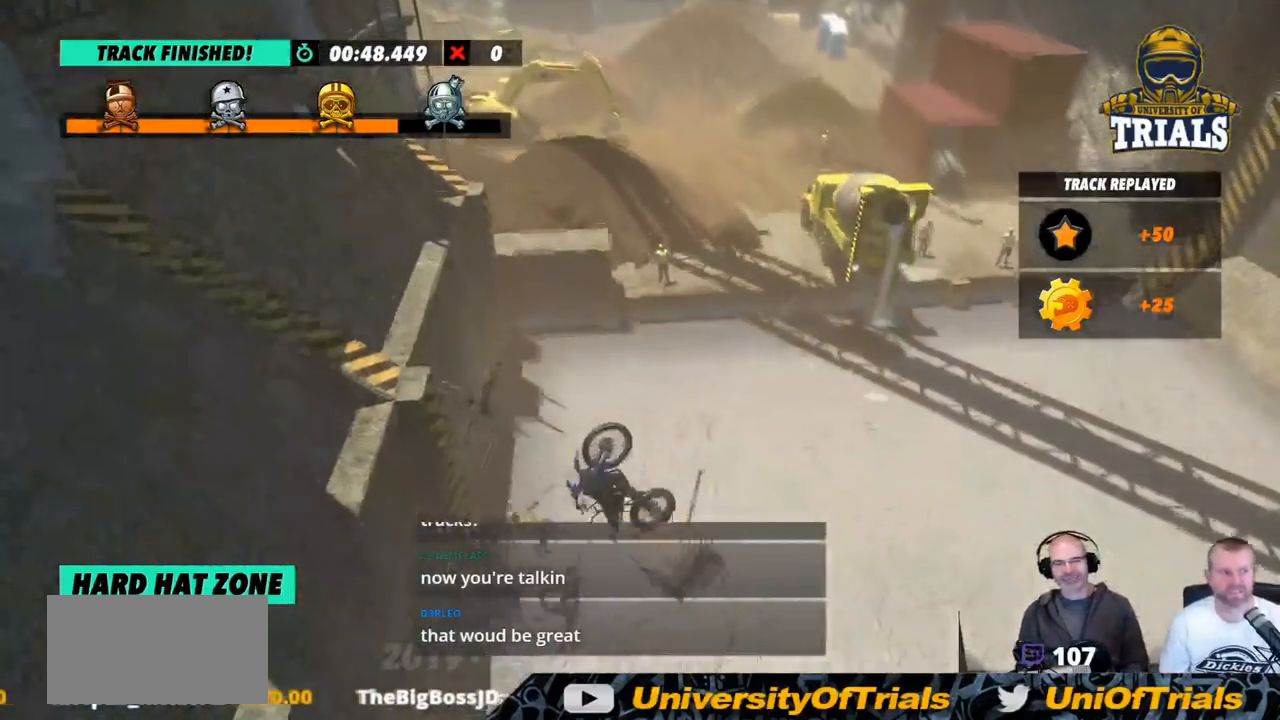
{"buttons": [], "left_stick": "right", "events": []}
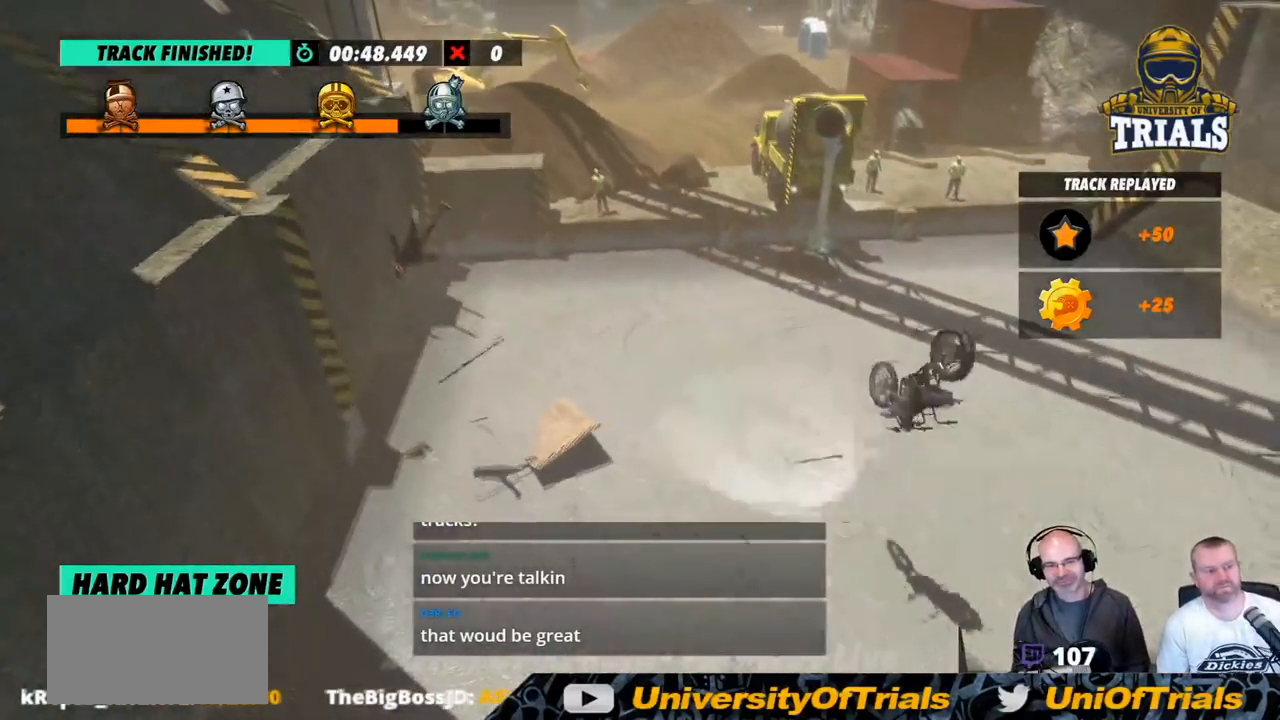
{"buttons": [], "left_stick": "right", "events": []}
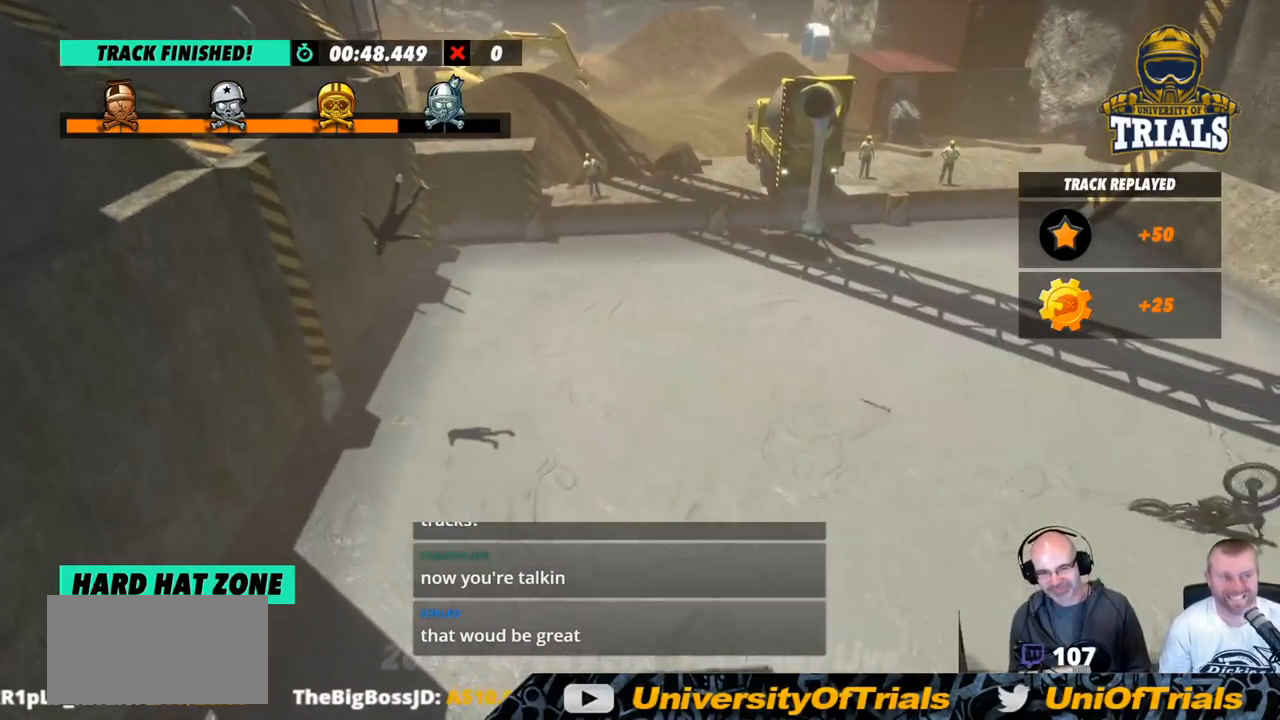
{"buttons": [], "left_stick": "right", "events": []}
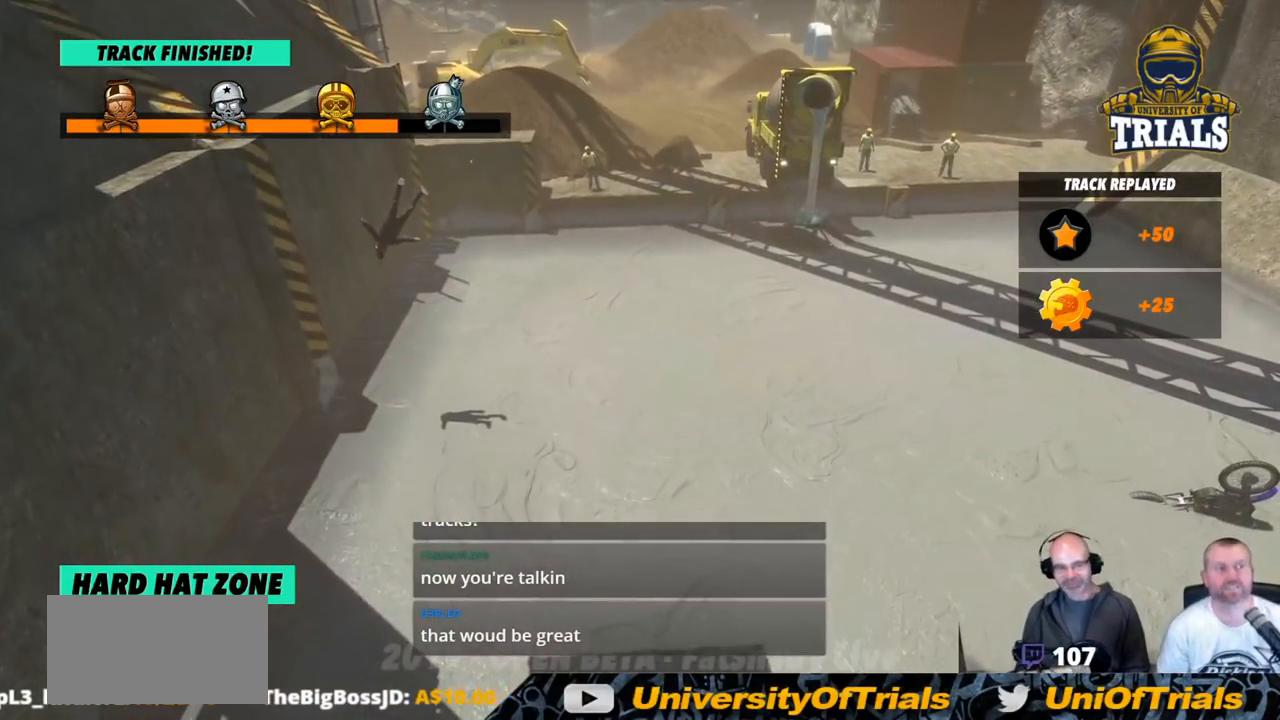
{"buttons": [], "left_stick": "right", "events": []}
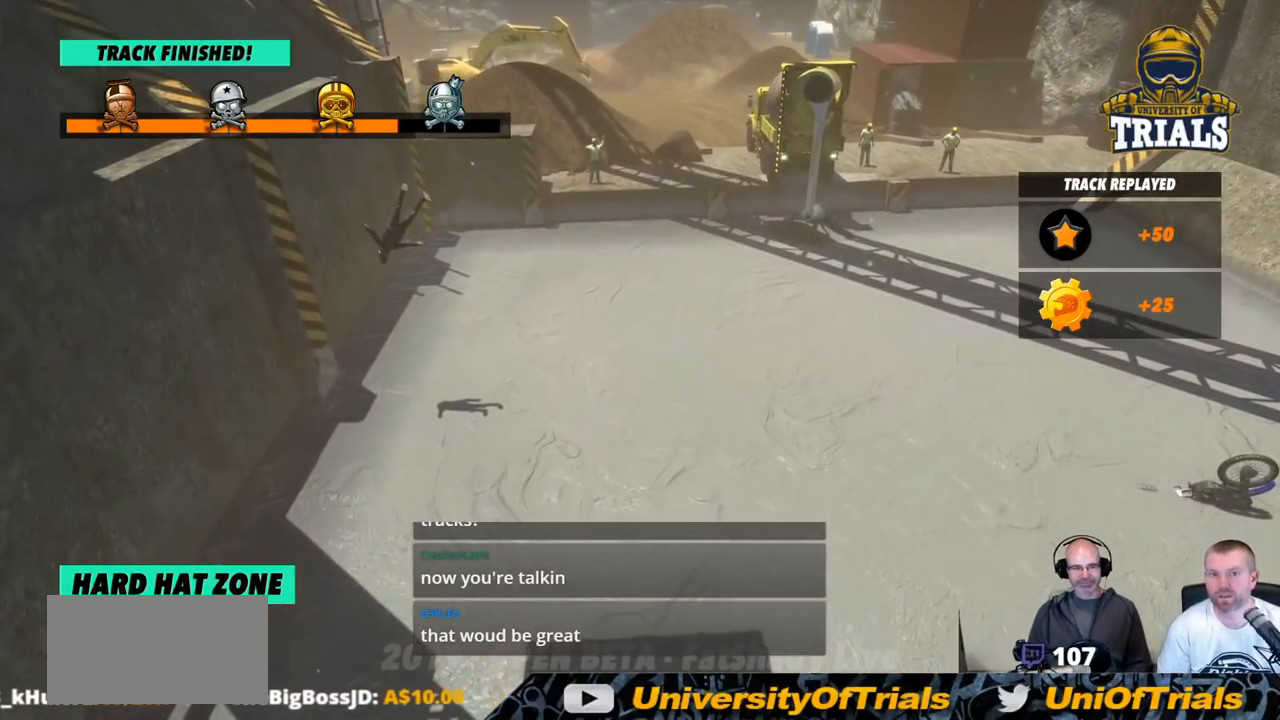
{"buttons": [], "left_stick": "right", "events": []}